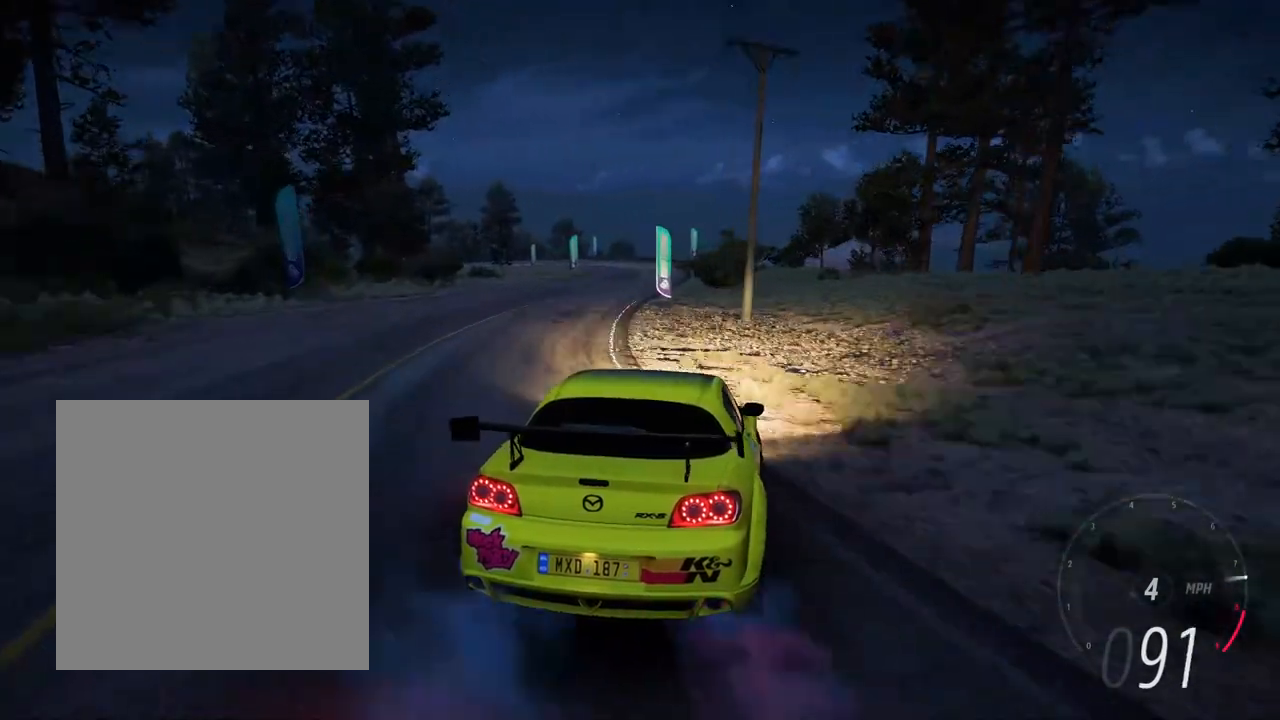
Gameplay with a controller (Xbox layout); each line is a JSON object with the inputs held at the frame after it. "events" lists button and stick changes between this image and that frame as [ms after this image, input, new state], when the widget could be followed in between. Not read: L3 R3 SHARE.
{"buttons": ["R2"], "left_stick": "right", "right_stick": "center", "events": [[83, "left_stick", "right"], [233, "left_stick", "center"], [317, "left_stick", "right"]]}
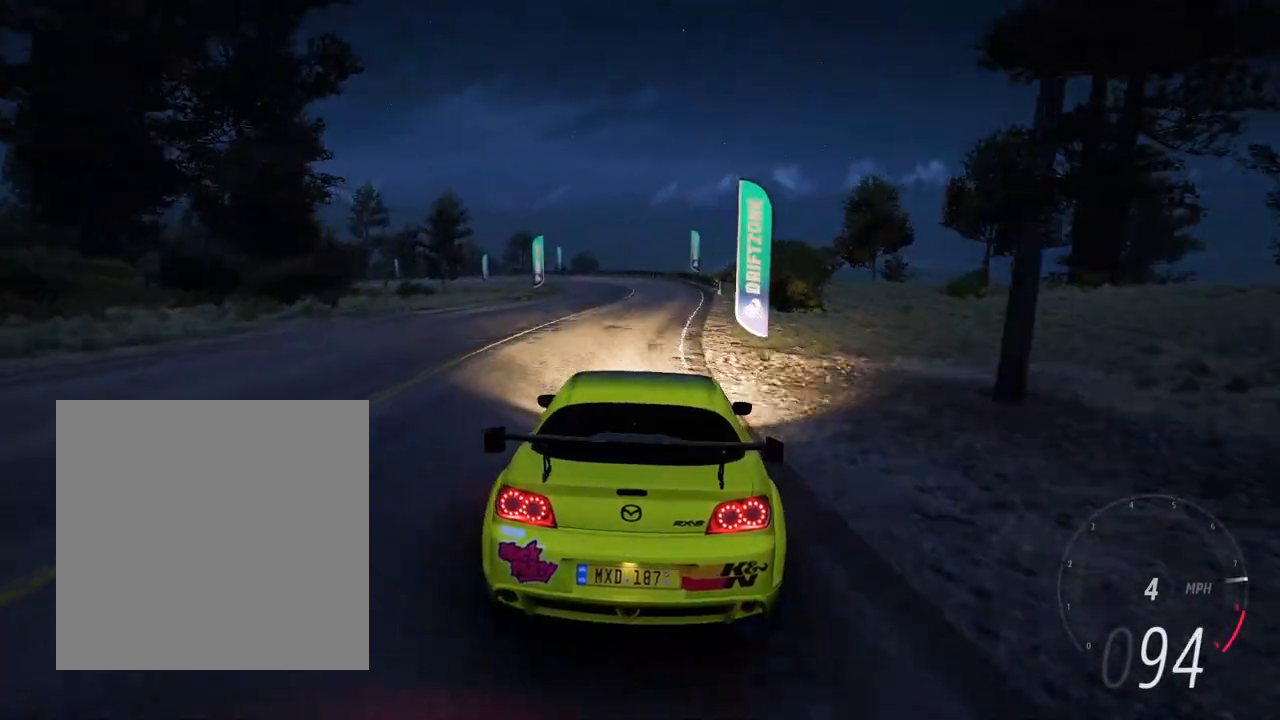
{"buttons": ["R1"], "left_stick": "left", "right_stick": "center", "events": [[117, "left_stick", "center"], [167, "left_stick", "left"], [233, "R2", "up"], [283, "R1", "down"]]}
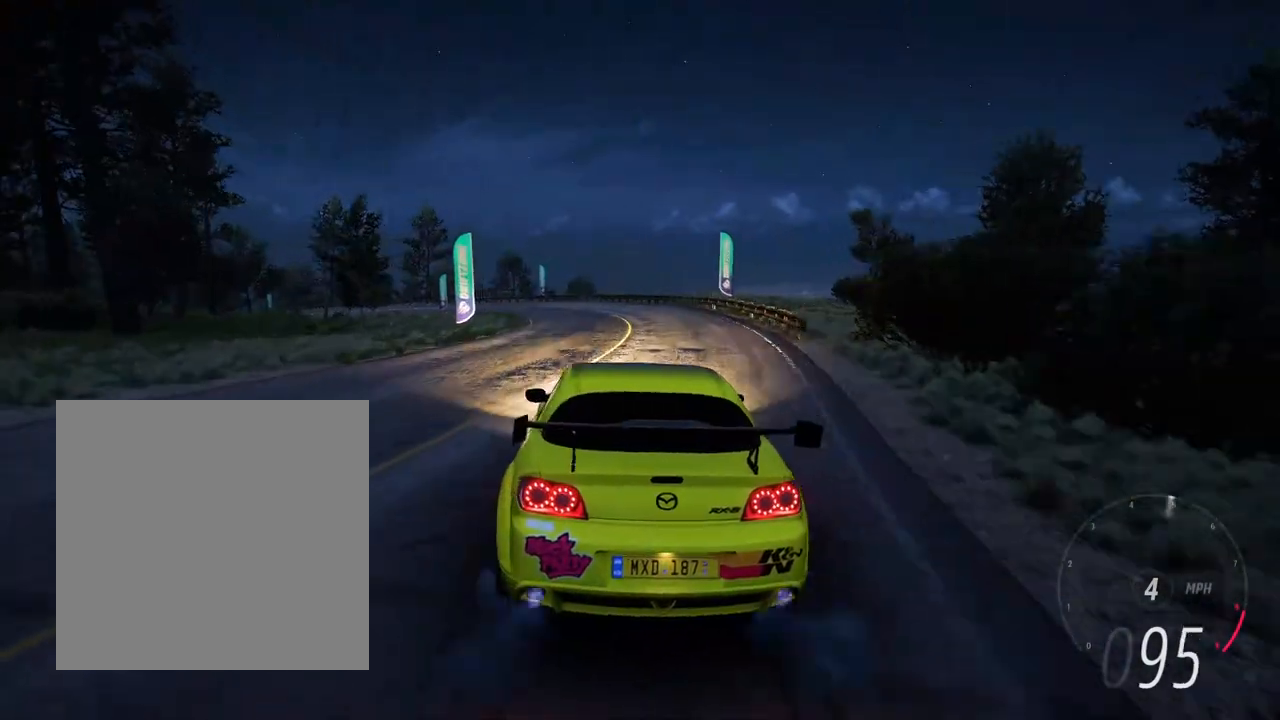
{"buttons": ["R2"], "left_stick": "center", "right_stick": "center", "events": [[83, "L2", "down"], [133, "R1", "up"], [200, "L2", "up"], [217, "left_stick", "center"], [267, "left_stick", "right"], [367, "R2", "down"], [483, "left_stick", "center"]]}
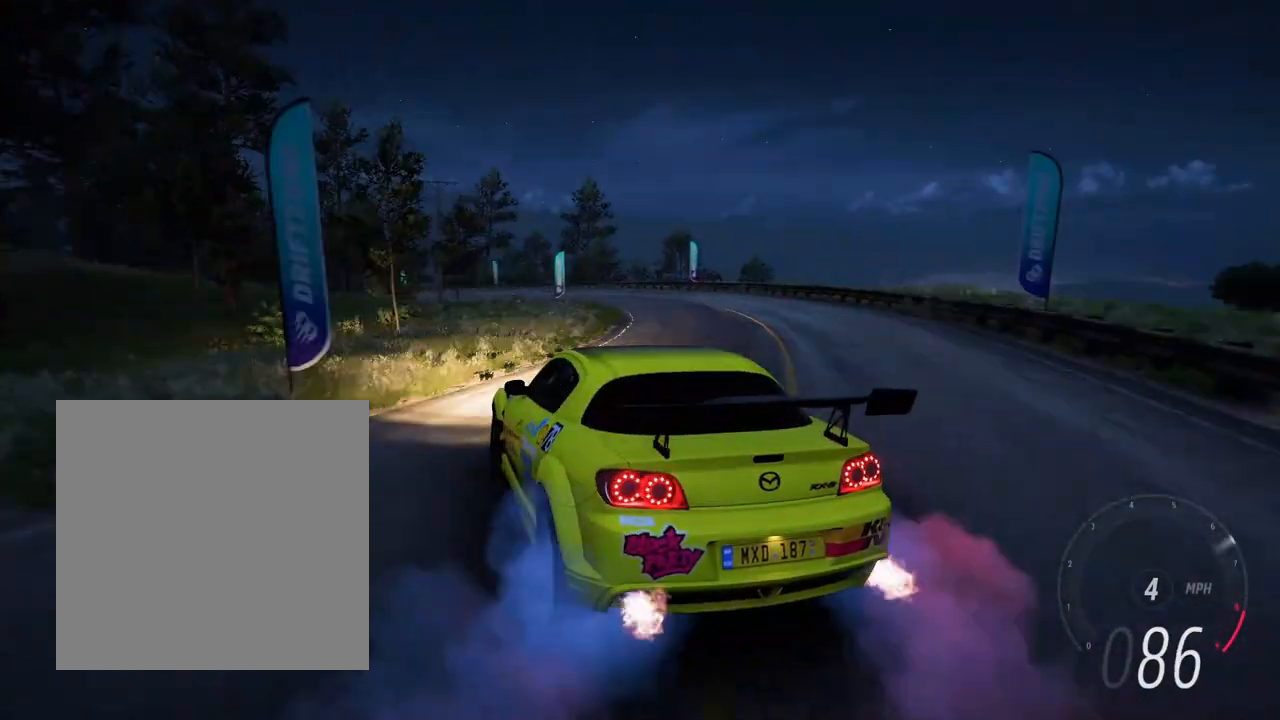
{"buttons": ["R2"], "left_stick": "left", "right_stick": "center", "events": [[17, "left_stick", "left"], [83, "left_stick", "center"], [133, "left_stick", "right"], [400, "left_stick", "left"]]}
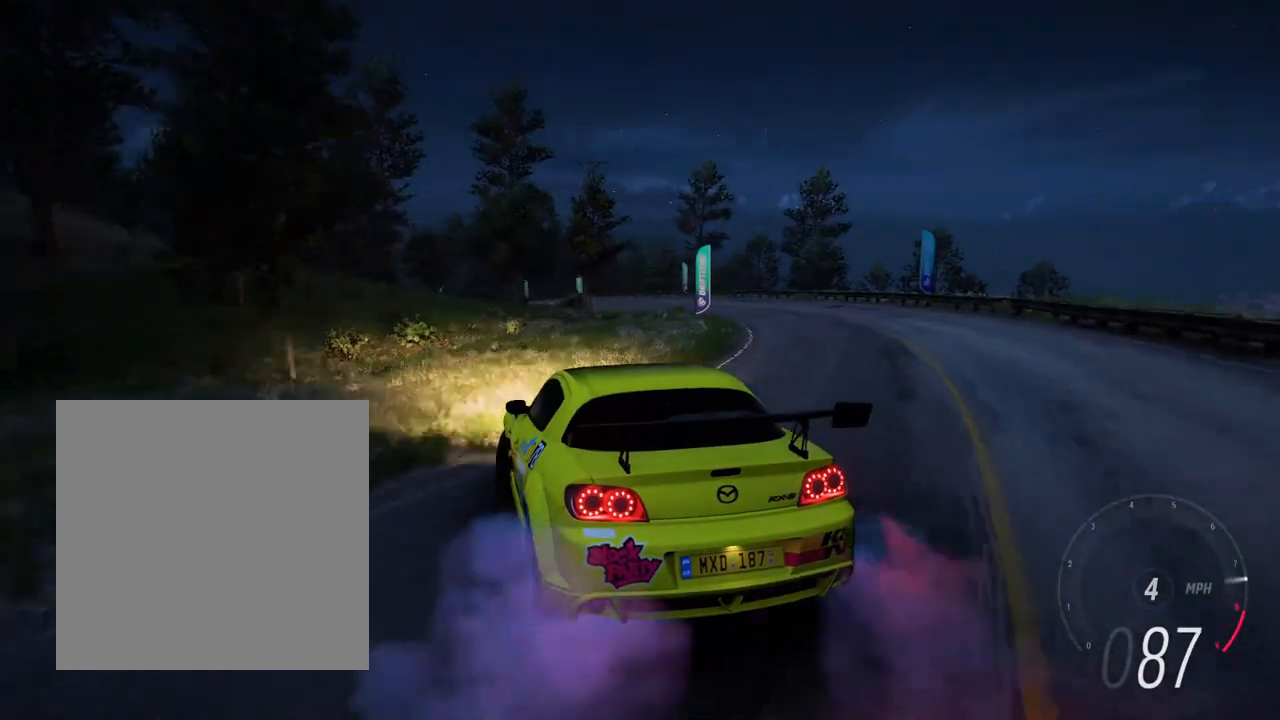
{"buttons": ["R2"], "left_stick": "left", "right_stick": "center", "events": []}
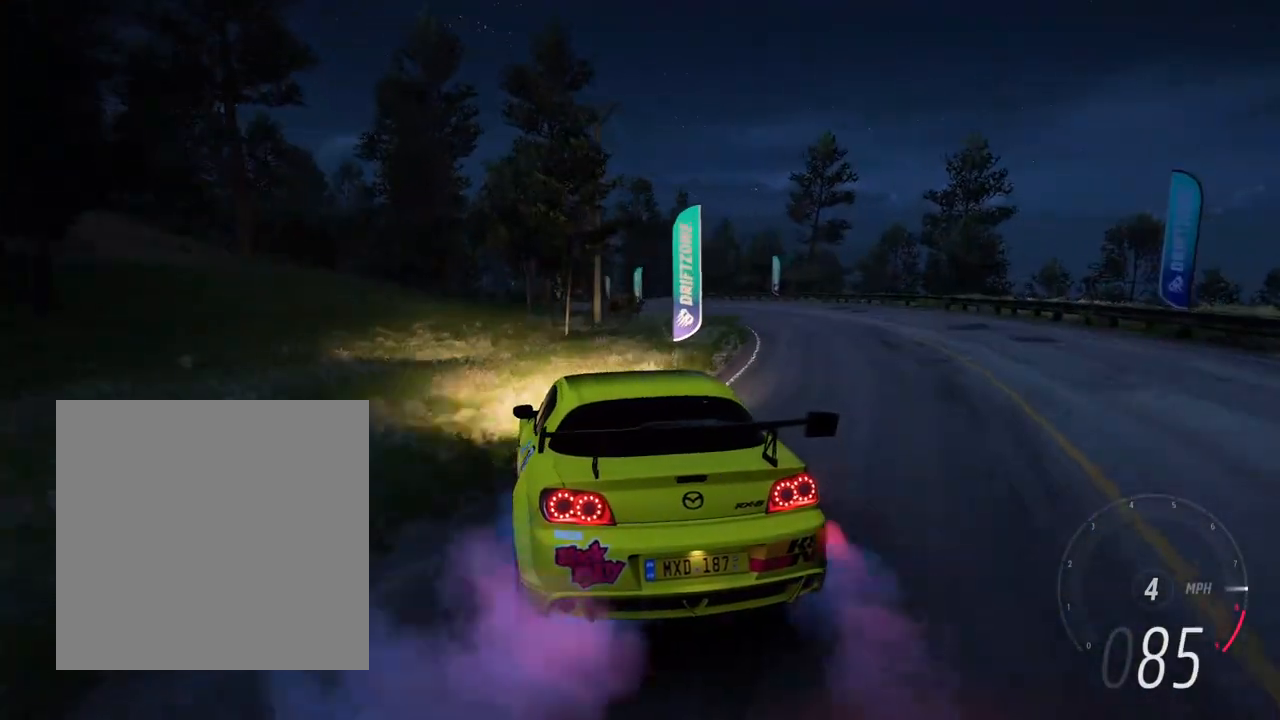
{"buttons": ["R2"], "left_stick": "left", "right_stick": "center", "events": [[33, "left_stick", "center"], [83, "left_stick", "right"], [183, "left_stick", "center"], [233, "left_stick", "left"]]}
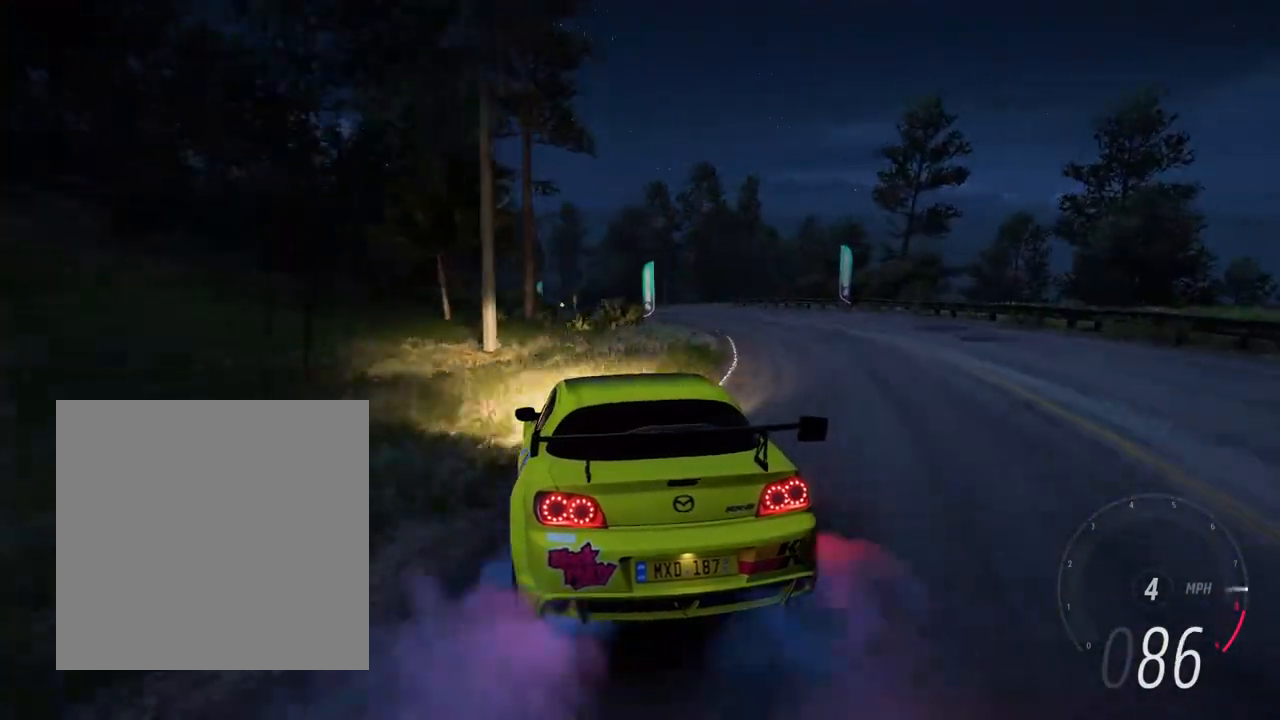
{"buttons": ["R2"], "left_stick": "left", "right_stick": "center", "events": [[33, "left_stick", "right"], [183, "left_stick", "center"], [283, "left_stick", "left"]]}
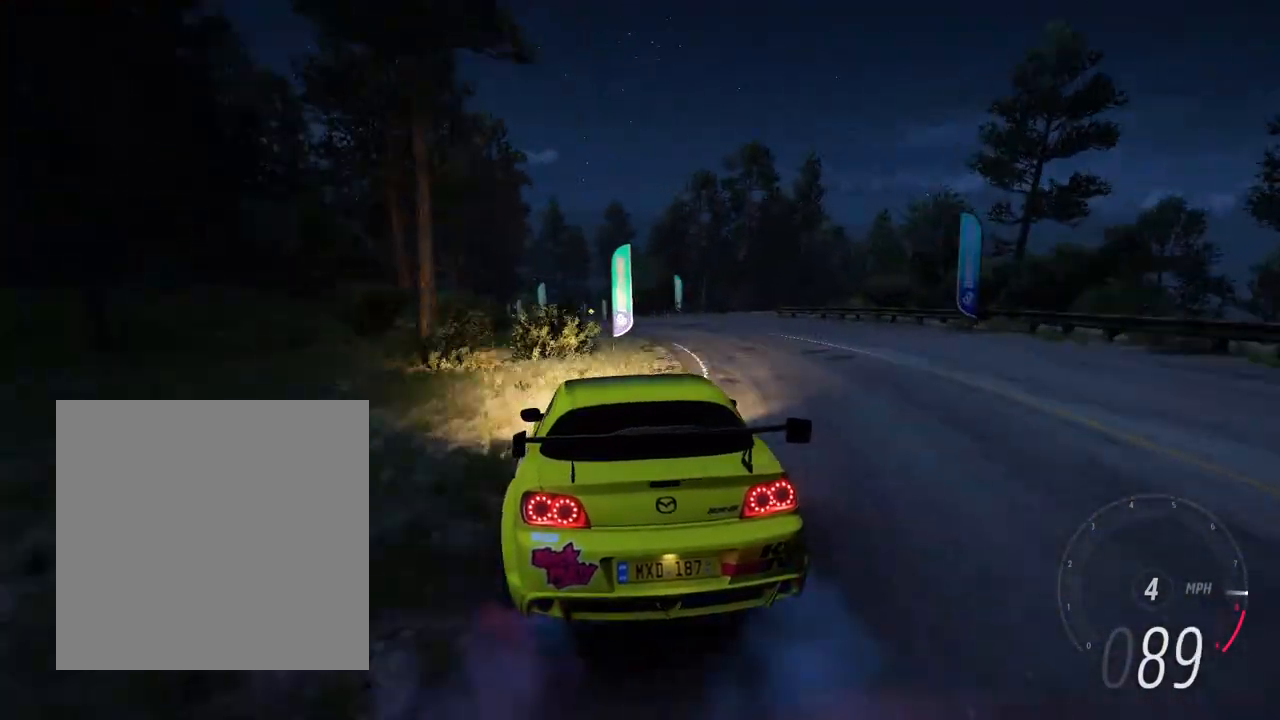
{"buttons": ["R2"], "left_stick": "left", "right_stick": "center", "events": [[233, "left_stick", "center"], [350, "left_stick", "left"]]}
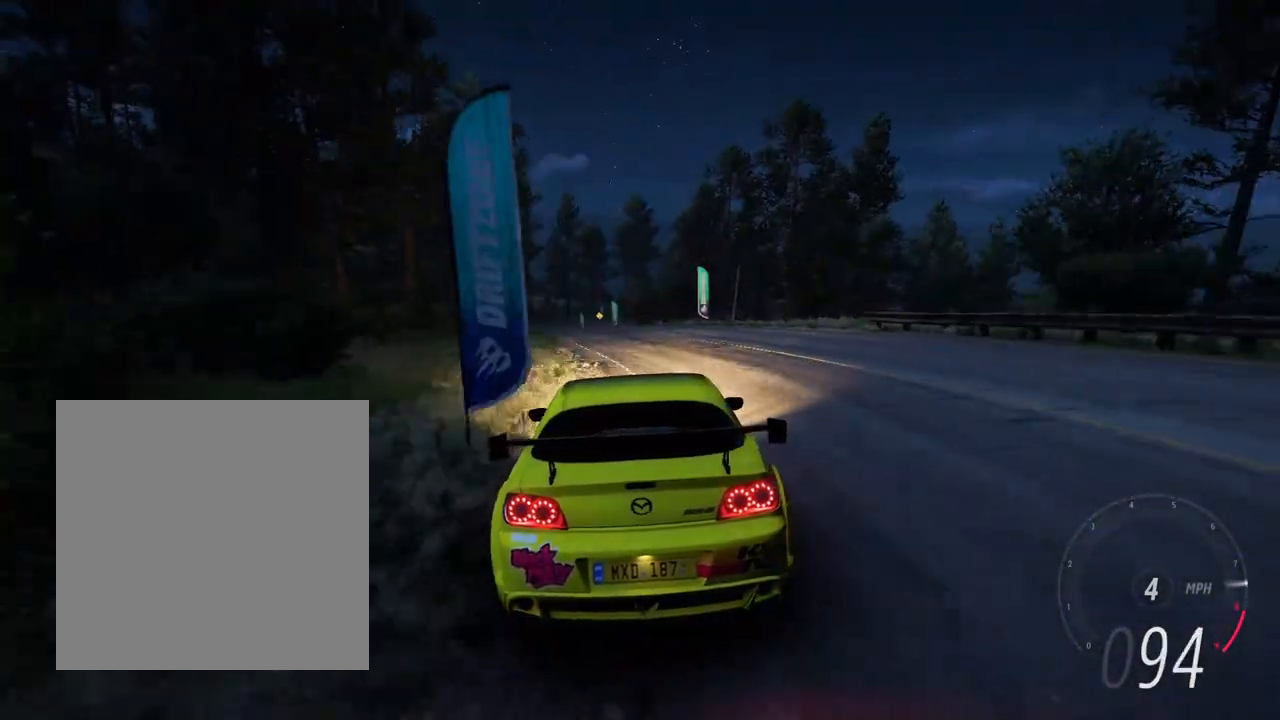
{"buttons": ["R2"], "left_stick": "center", "right_stick": "center", "events": [[200, "left_stick", "center"], [300, "left_stick", "left"], [433, "left_stick", "center"]]}
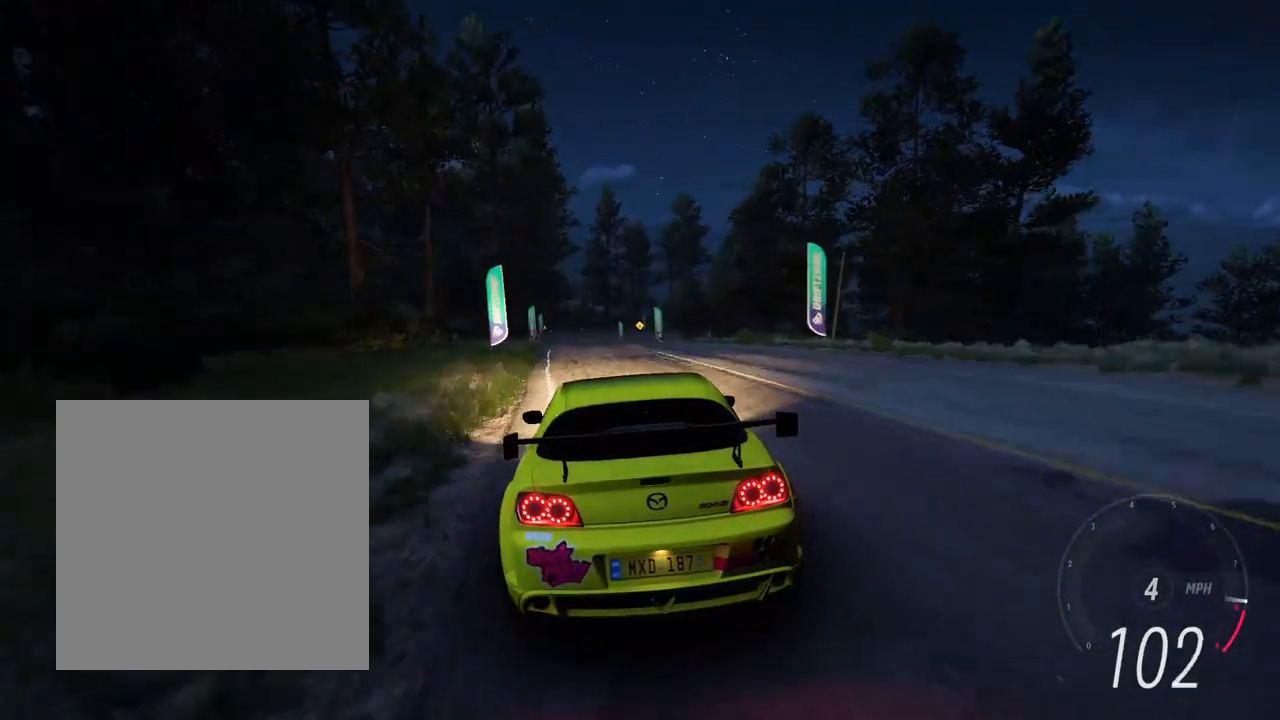
{"buttons": ["R2"], "left_stick": "center", "right_stick": "center", "events": [[83, "left_stick", "left"], [233, "left_stick", "center"], [233, "right_stick", "down-left"], [283, "R2", "up"], [350, "right_stick", "center"], [400, "R2", "down"]]}
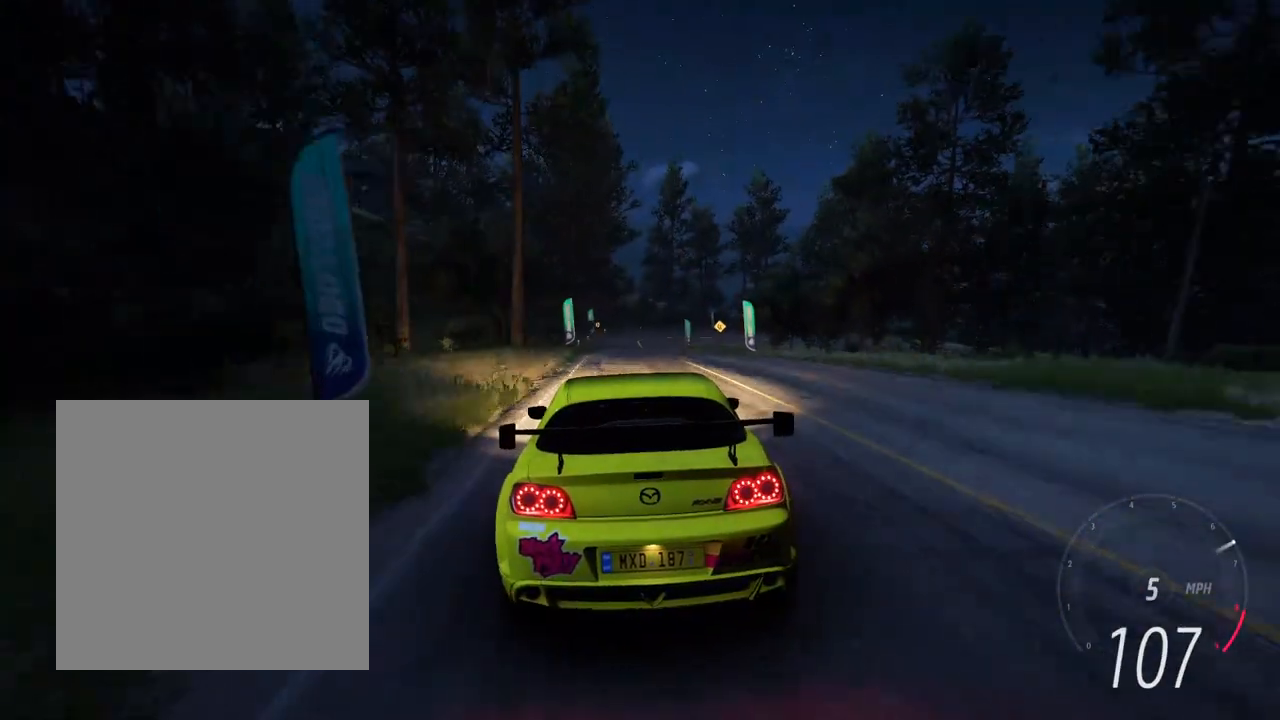
{"buttons": ["R2"], "left_stick": "up-left", "right_stick": "center", "events": [[33, "left_stick", "left"], [83, "left_stick", "center"], [150, "left_stick", "right"], [250, "left_stick", "center"], [433, "left_stick", "up-left"]]}
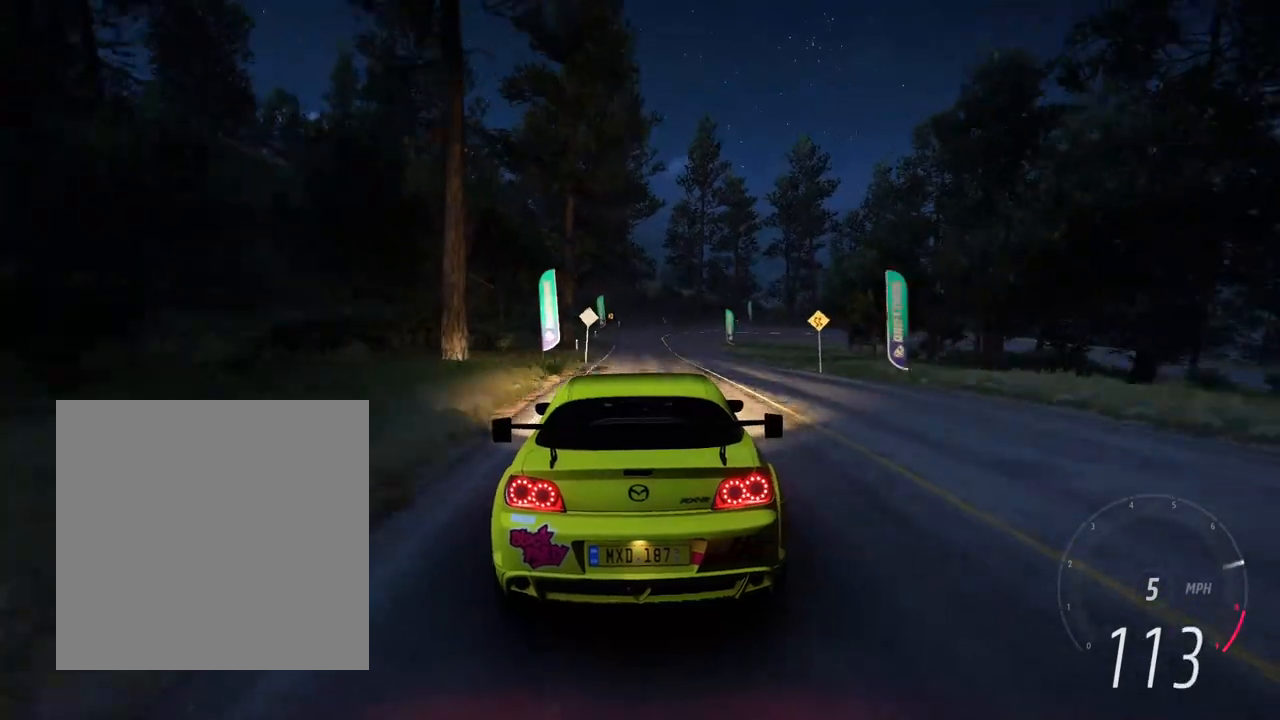
{"buttons": ["L2"], "left_stick": "center", "right_stick": "center", "events": [[83, "R2", "up"], [83, "left_stick", "center"], [333, "L2", "down"]]}
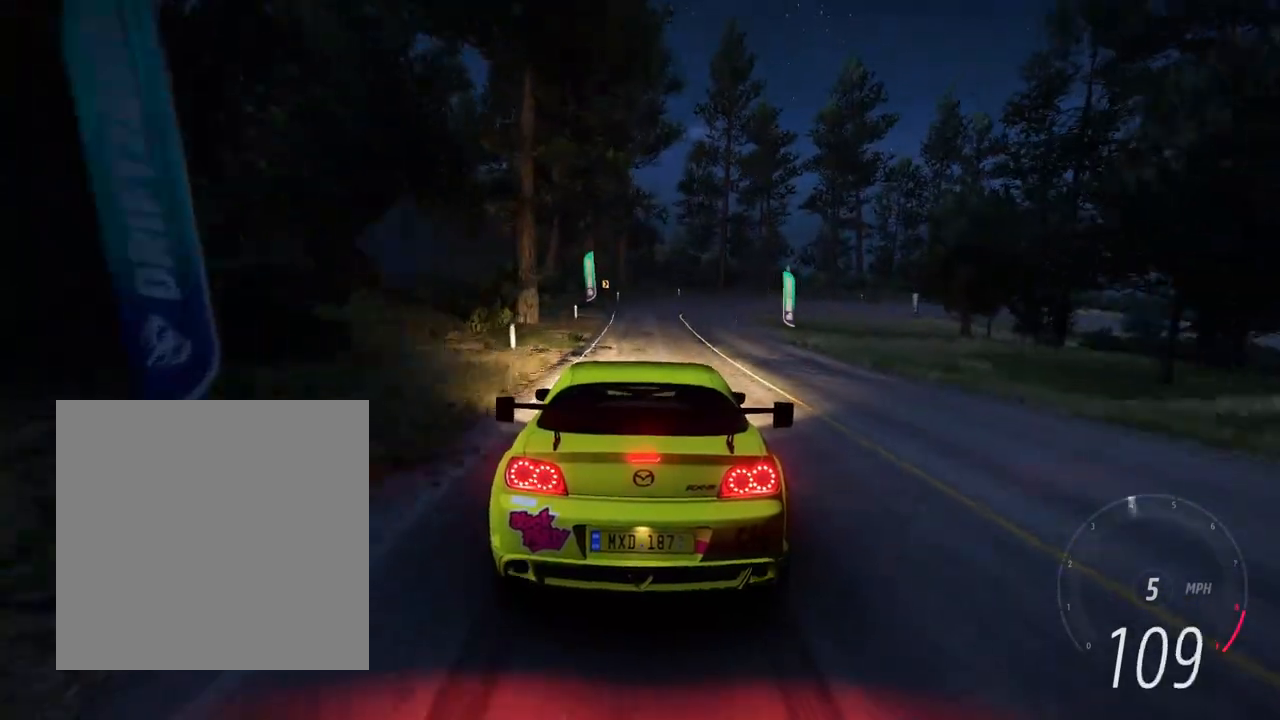
{"buttons": ["L2"], "left_stick": "right", "right_stick": "up-left", "events": [[183, "left_stick", "right"], [183, "right_stick", "up"], [317, "left_stick", "center"], [367, "right_stick", "up-left"], [417, "left_stick", "right"]]}
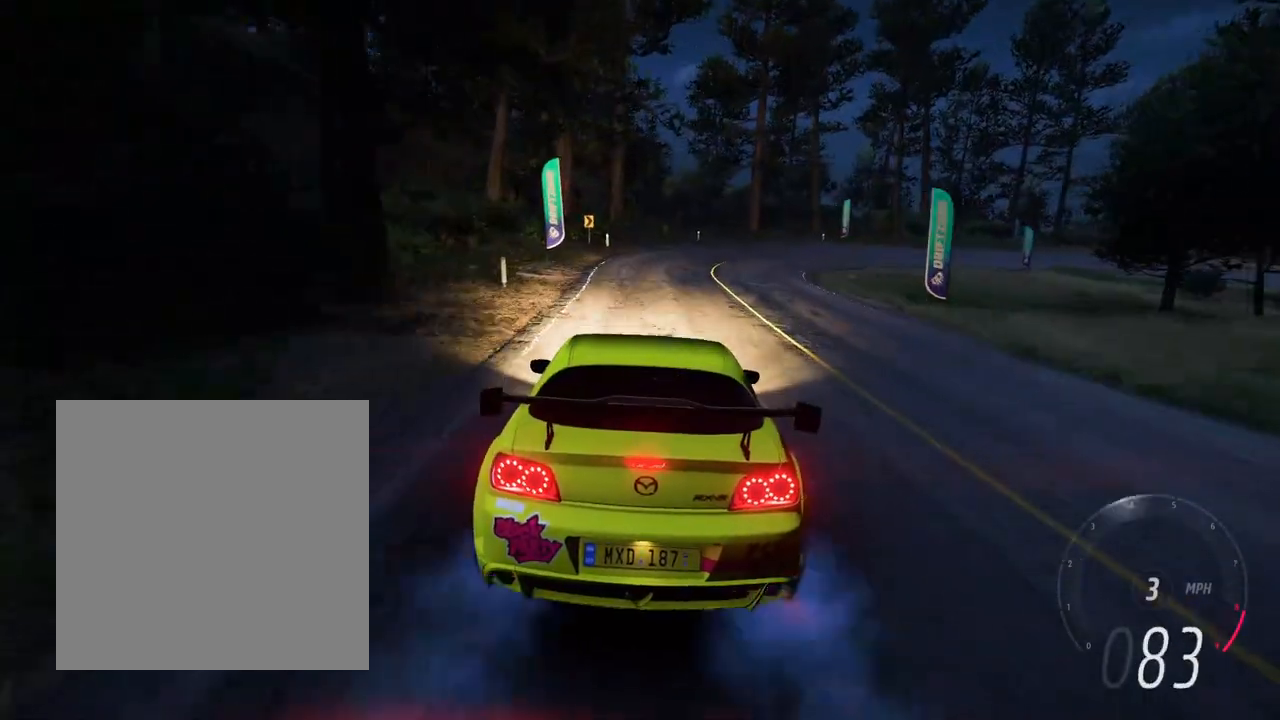
{"buttons": [], "left_stick": "right", "right_stick": "center", "events": [[83, "right_stick", "center"], [117, "R1", "down"], [133, "L2", "up"], [133, "R2", "down"], [217, "R2", "up"], [300, "R2", "down"], [367, "R2", "up"], [400, "R1", "up"]]}
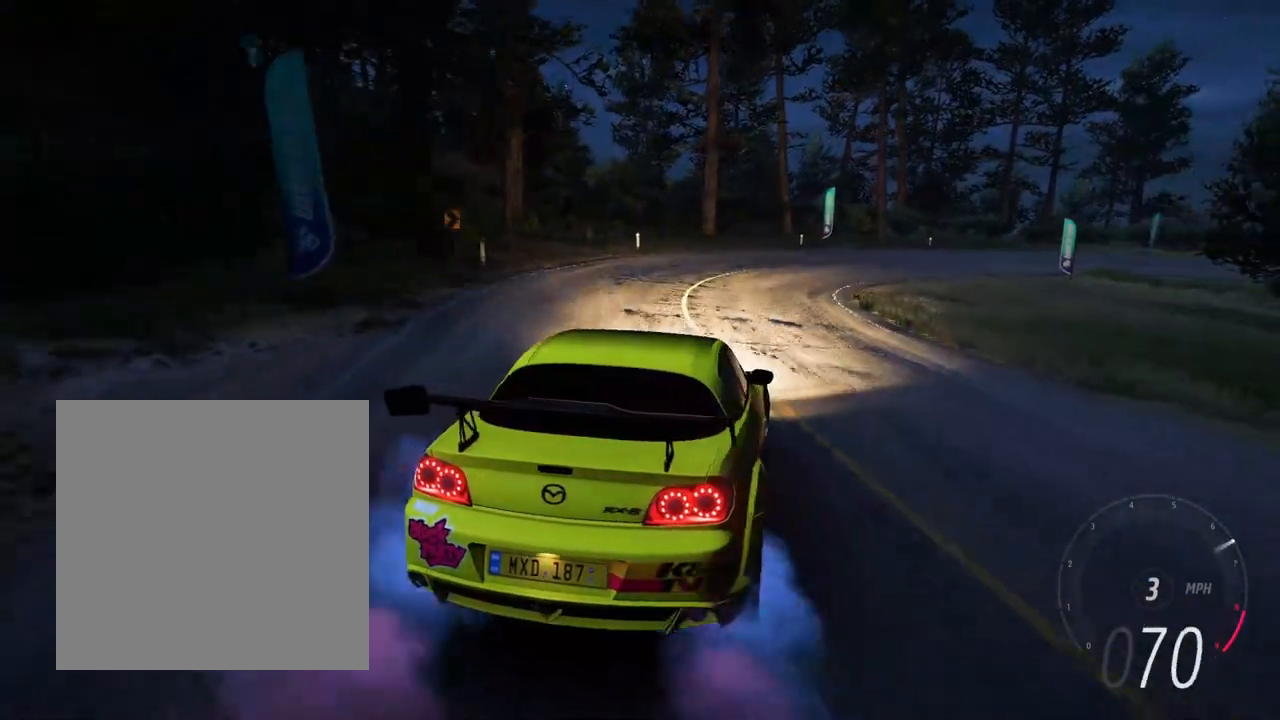
{"buttons": ["R2"], "left_stick": "right", "right_stick": "center", "events": [[100, "L2", "down"], [233, "L2", "up"], [400, "R2", "down"]]}
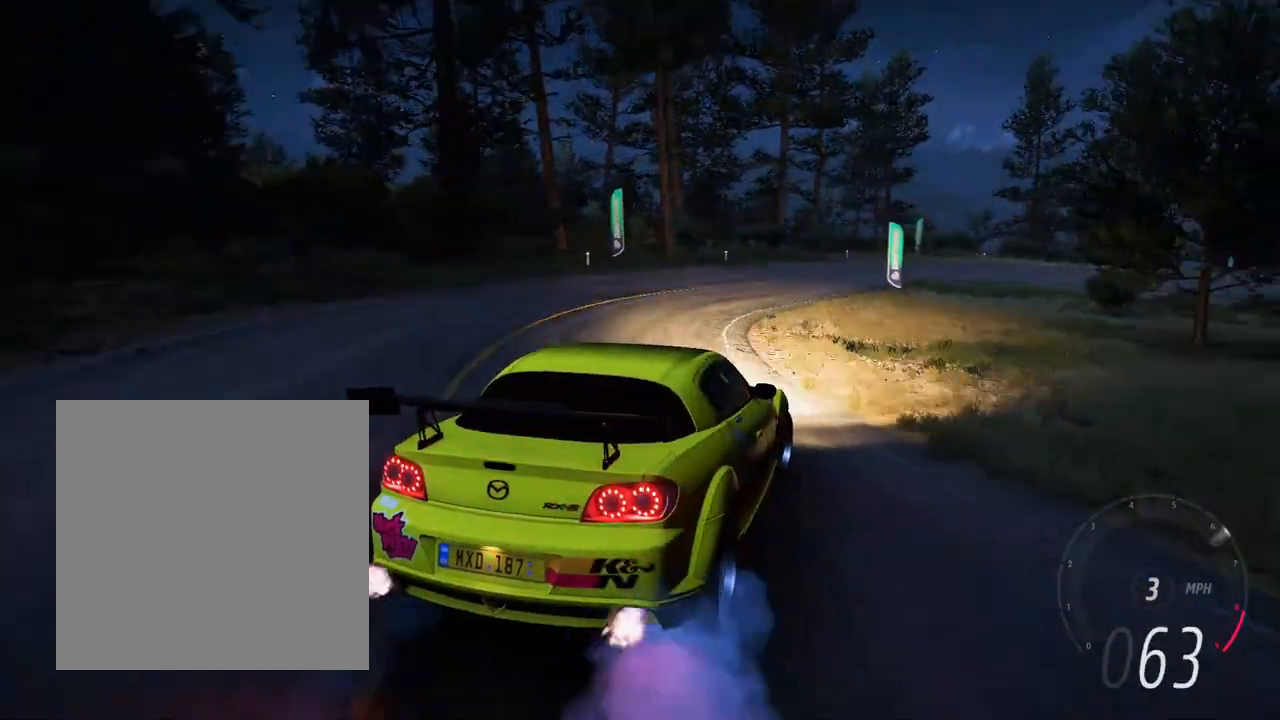
{"buttons": ["R2"], "left_stick": "right", "right_stick": "center", "events": [[33, "left_stick", "center"], [100, "left_stick", "left"], [300, "left_stick", "center"], [433, "left_stick", "right"]]}
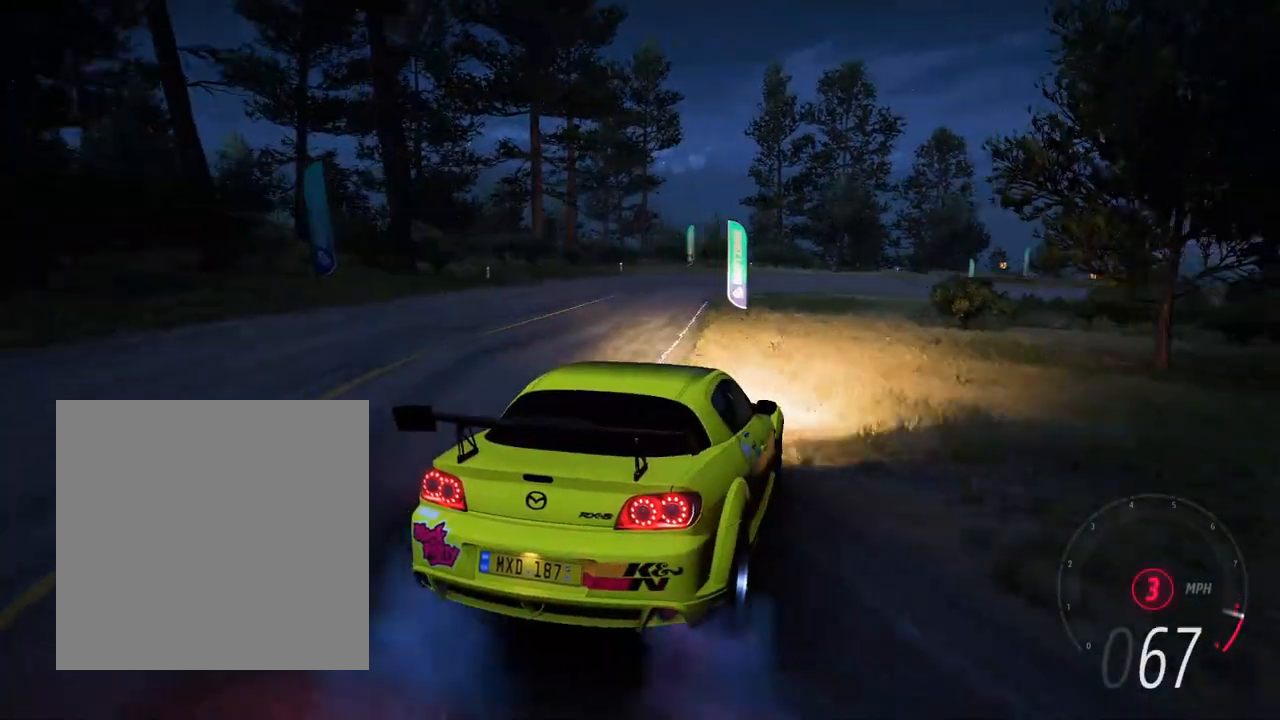
{"buttons": ["R1"], "left_stick": "right", "right_stick": "center", "events": [[217, "left_stick", "left"], [383, "R1", "down"], [450, "R2", "up"], [450, "left_stick", "right"]]}
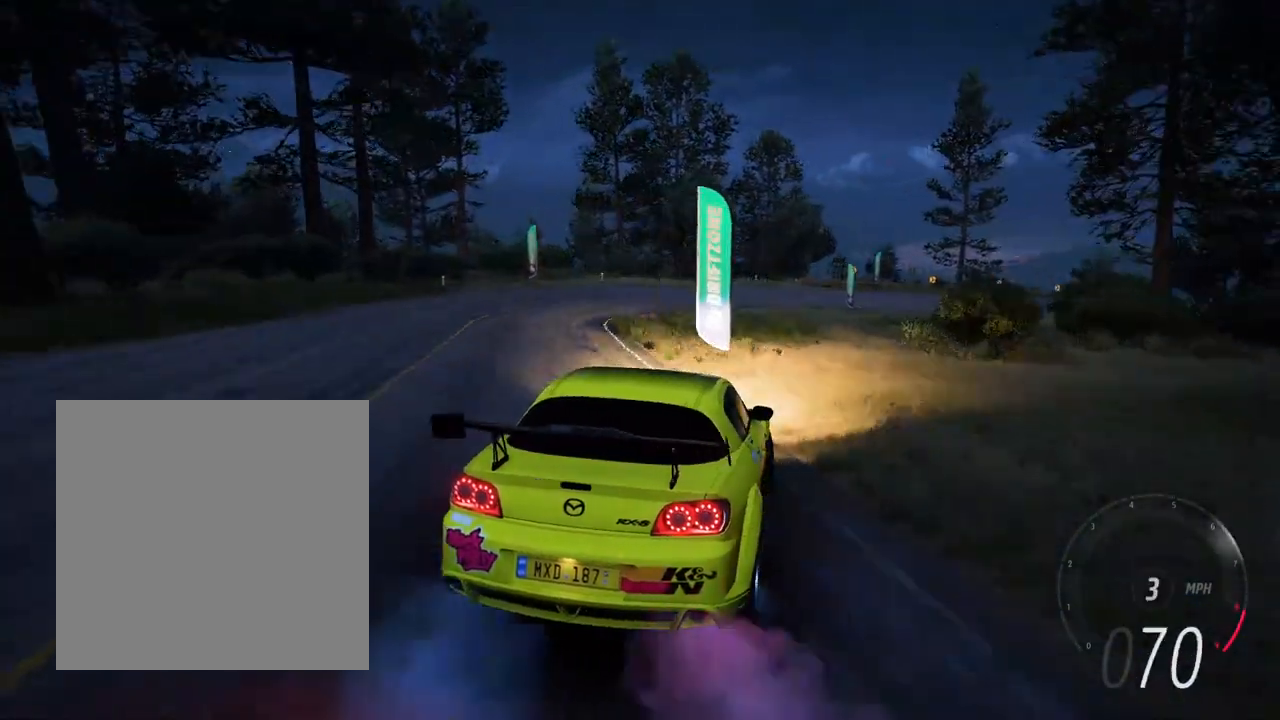
{"buttons": ["R2"], "left_stick": "left", "right_stick": "center"}
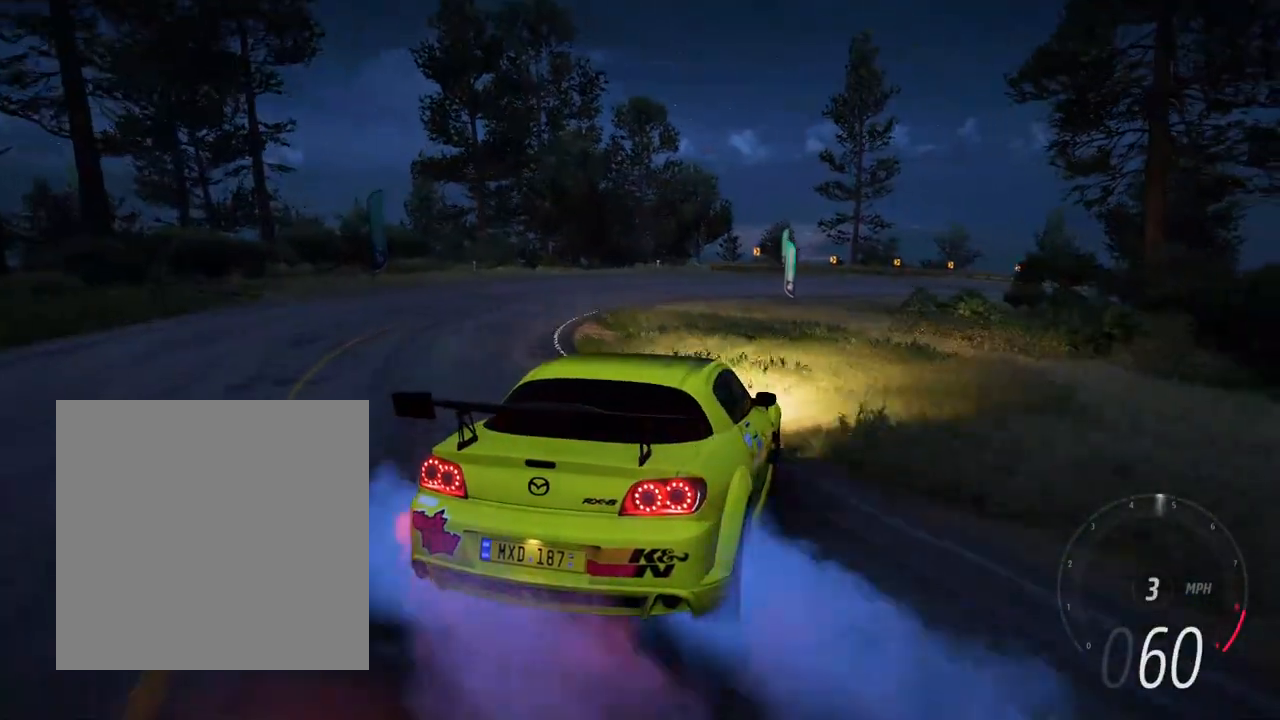
{"buttons": ["R2"], "left_stick": "left", "right_stick": "center", "events": [[83, "left_stick", "right"], [200, "left_stick", "left"], [383, "left_stick", "center"], [483, "left_stick", "left"]]}
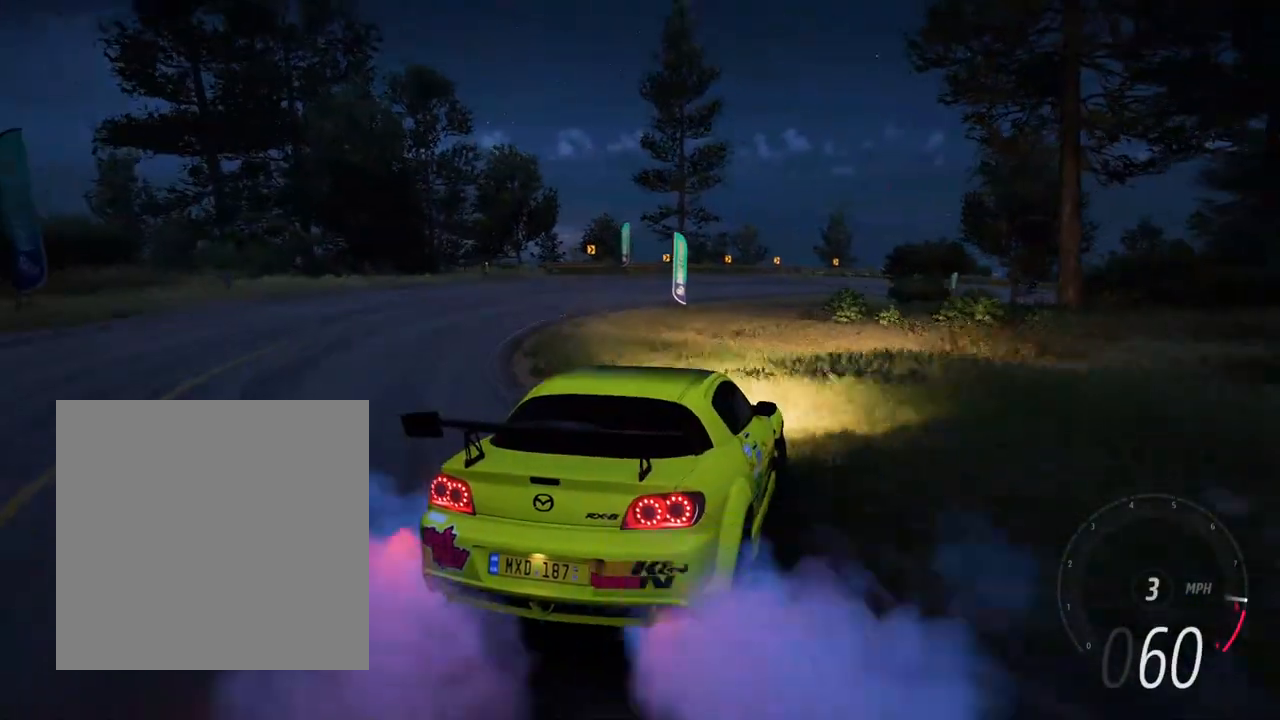
{"buttons": ["R2"], "left_stick": "right", "right_stick": "center", "events": [[233, "left_stick", "down-right"], [283, "left_stick", "right"]]}
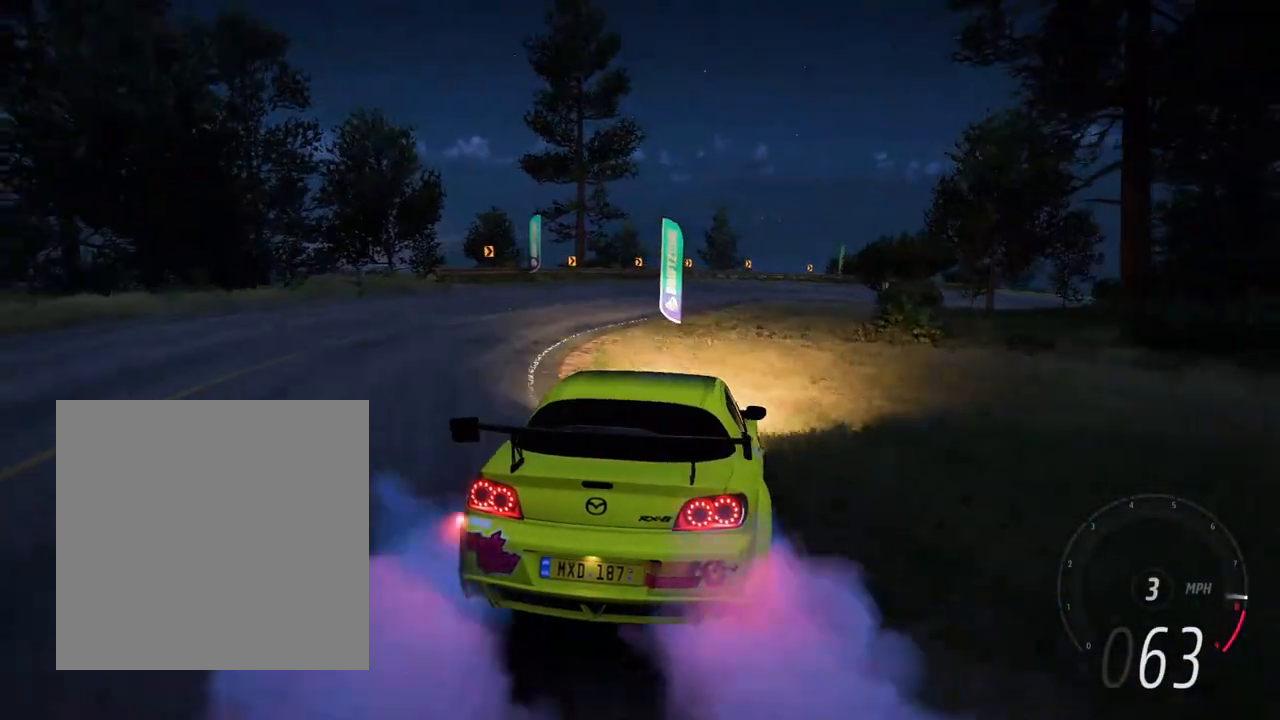
{"buttons": ["R2"], "left_stick": "right", "right_stick": "center", "events": [[333, "R1", "down"], [483, "R1", "up"]]}
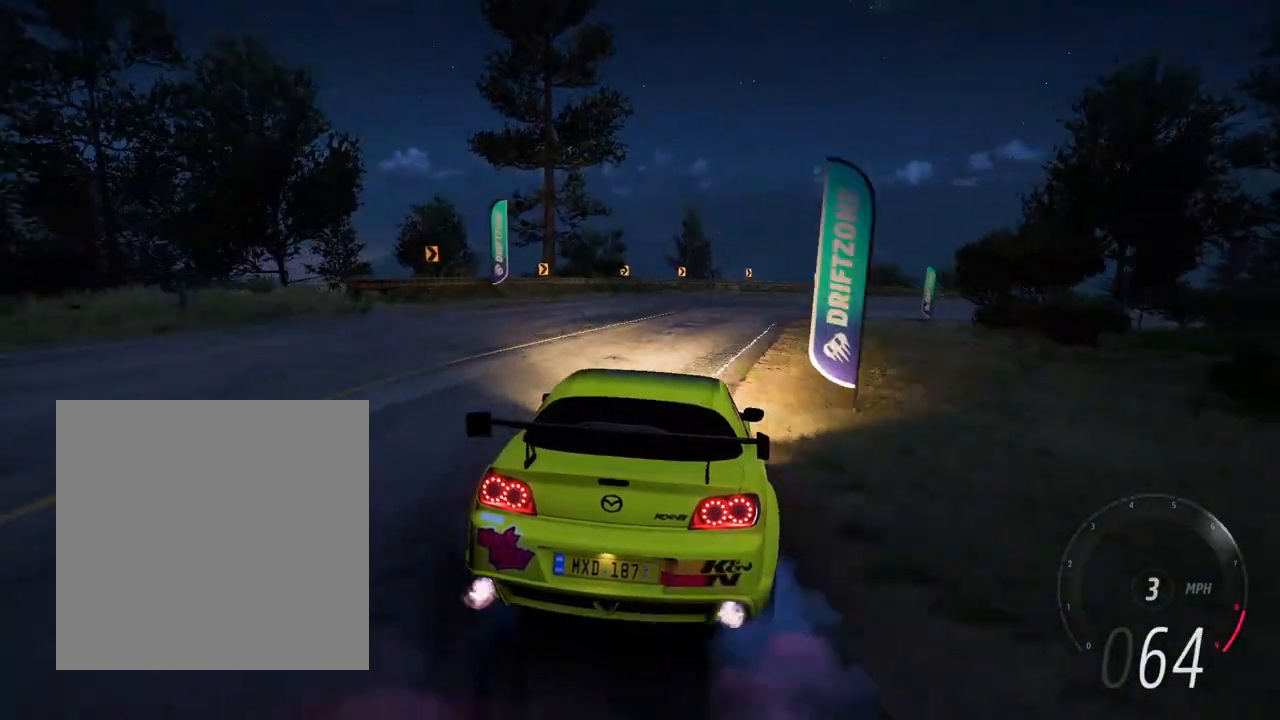
{"buttons": ["R2"], "left_stick": "right", "right_stick": "center", "events": []}
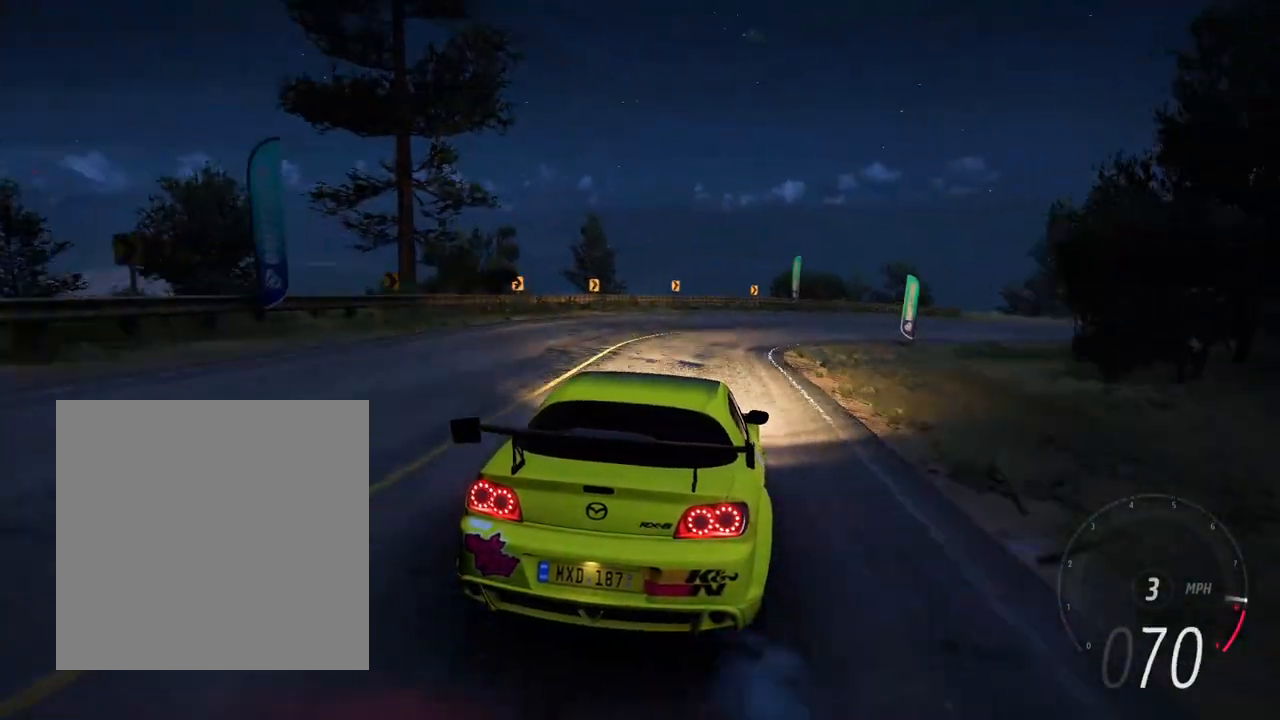
{"buttons": [], "left_stick": "right", "right_stick": "center", "events": [[183, "R1", "down"], [200, "R2", "up"], [383, "L2", "down"], [383, "R1", "up"], [467, "L2", "up"]]}
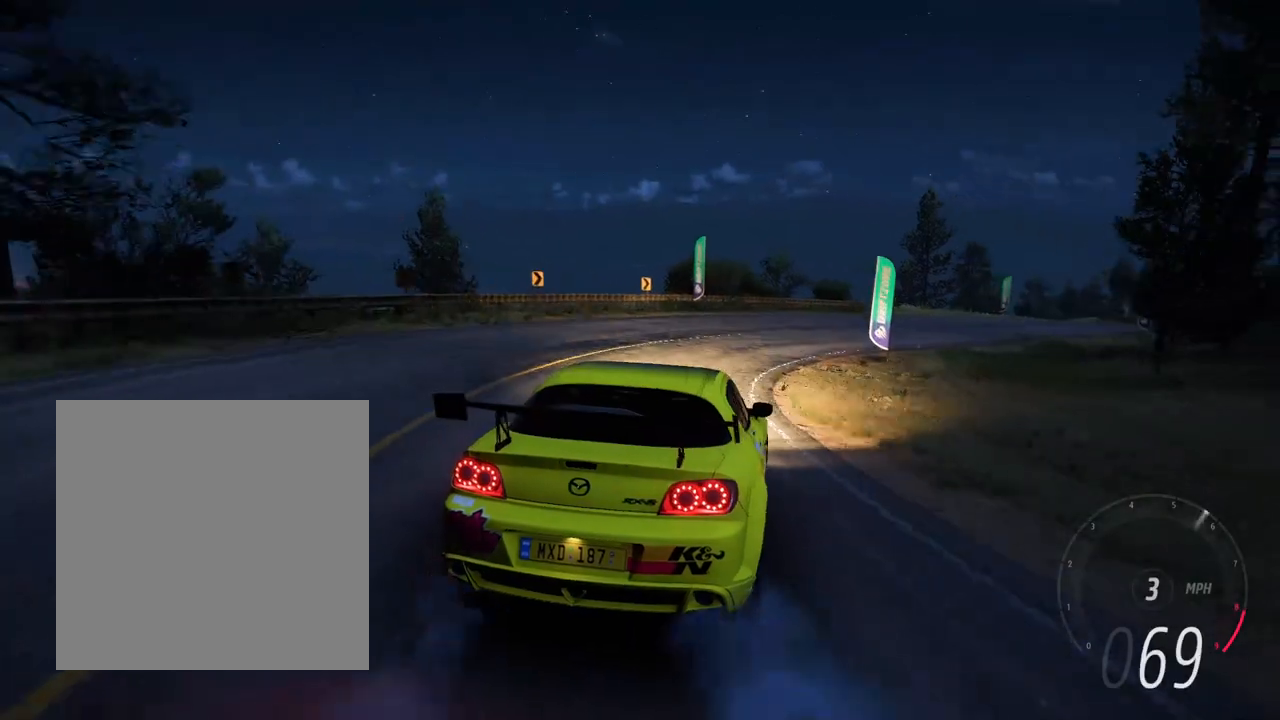
{"buttons": ["R2"], "left_stick": "right", "right_stick": "center", "events": [[233, "R2", "down"]]}
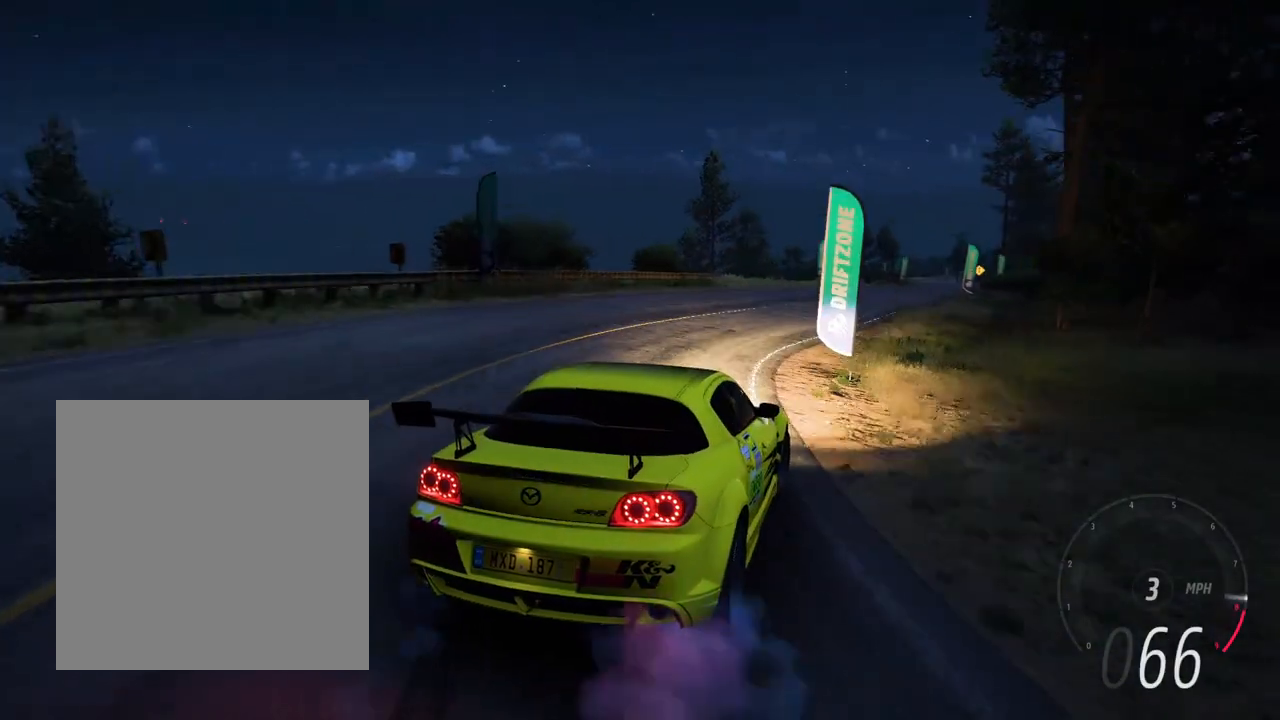
{"buttons": ["R2"], "left_stick": "left", "right_stick": "center", "events": [[83, "left_stick", "center"], [183, "left_stick", "left"], [350, "left_stick", "center"], [483, "left_stick", "left"]]}
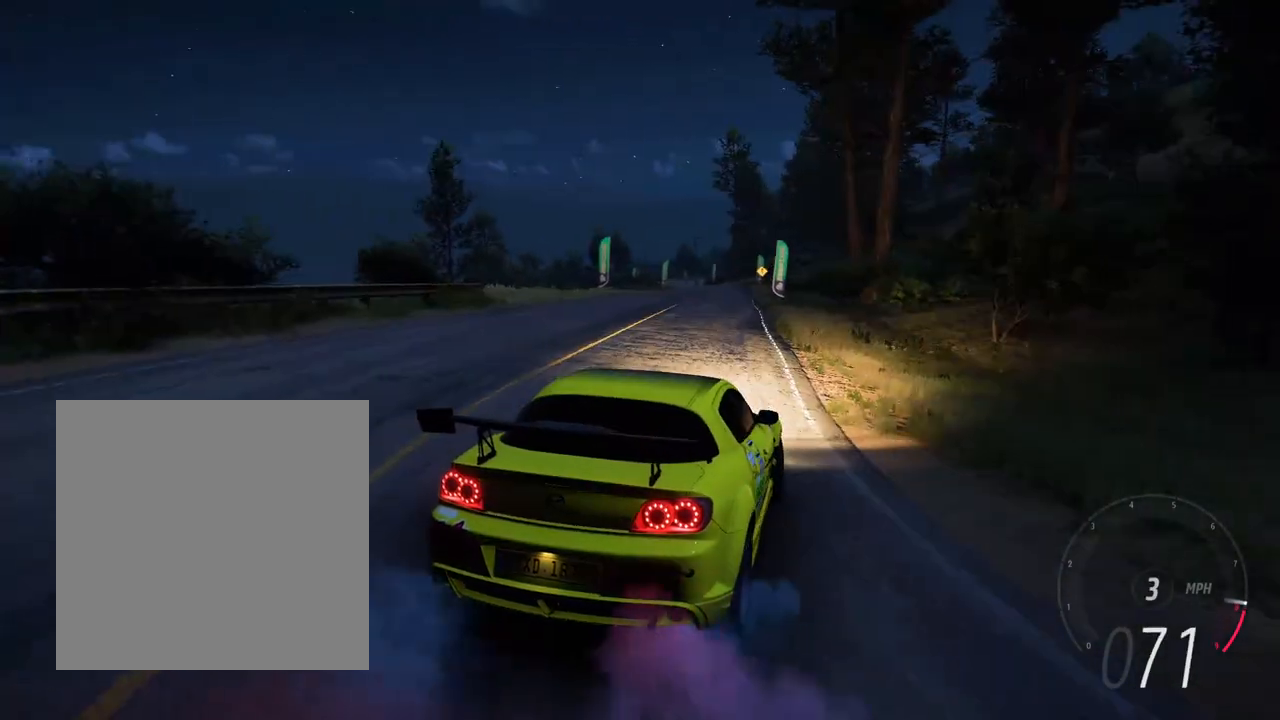
{"buttons": ["R2"], "left_stick": "left", "right_stick": "down", "events": [[150, "left_stick", "center"], [483, "left_stick", "left"], [483, "right_stick", "down"]]}
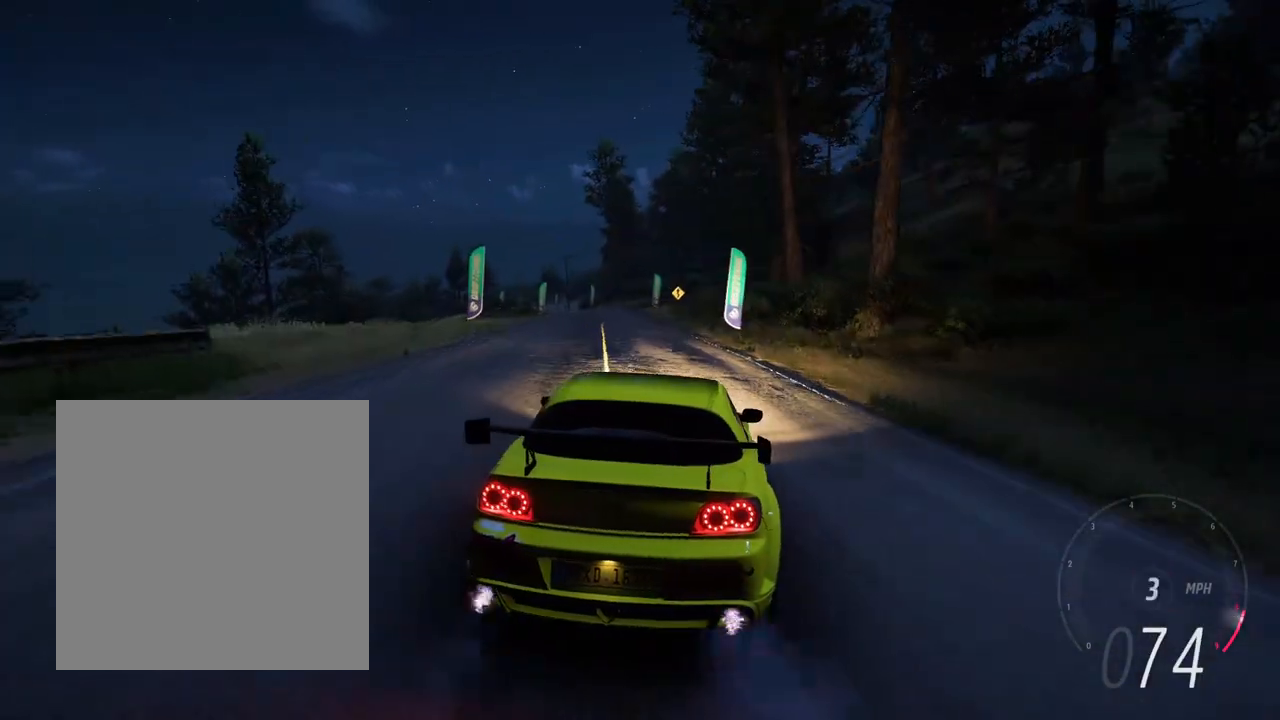
{"buttons": ["R2"], "left_stick": "center", "right_stick": "center", "events": [[33, "R2", "up"], [83, "right_stick", "center"], [100, "R2", "down"], [100, "left_stick", "center"]]}
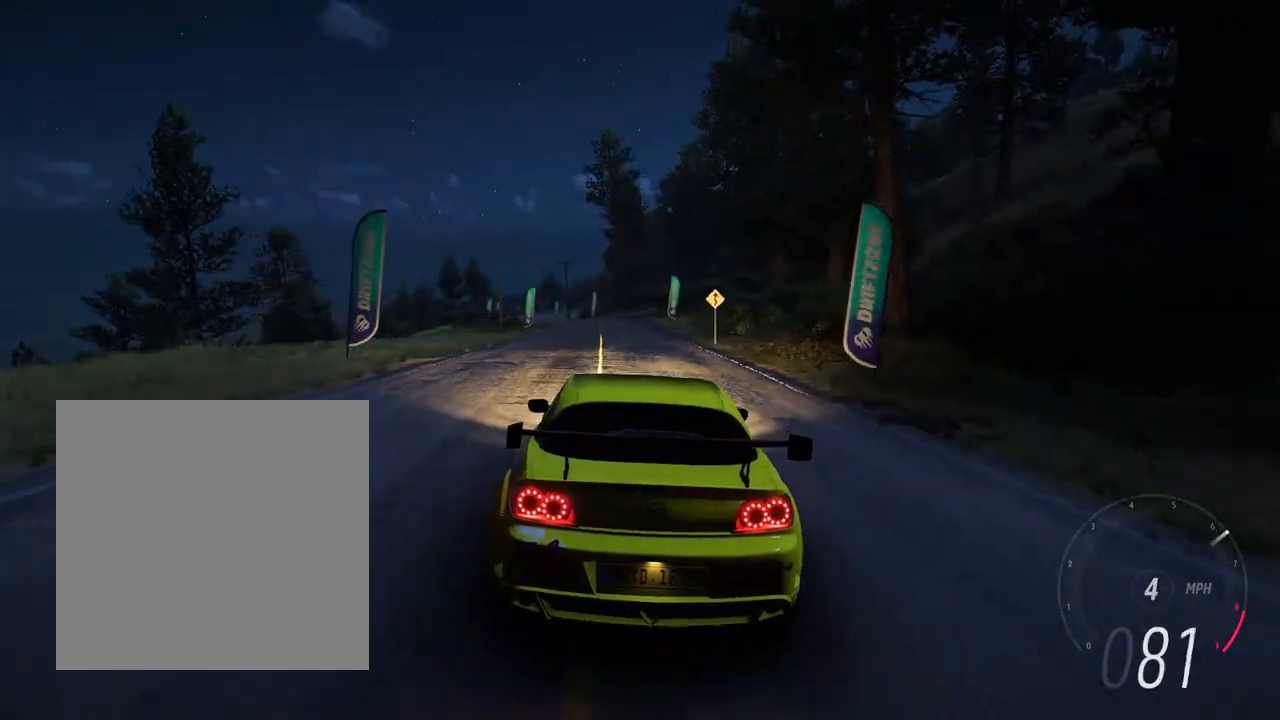
{"buttons": ["R2"], "left_stick": "center", "right_stick": "center", "events": [[400, "left_stick", "left"], [500, "left_stick", "center"]]}
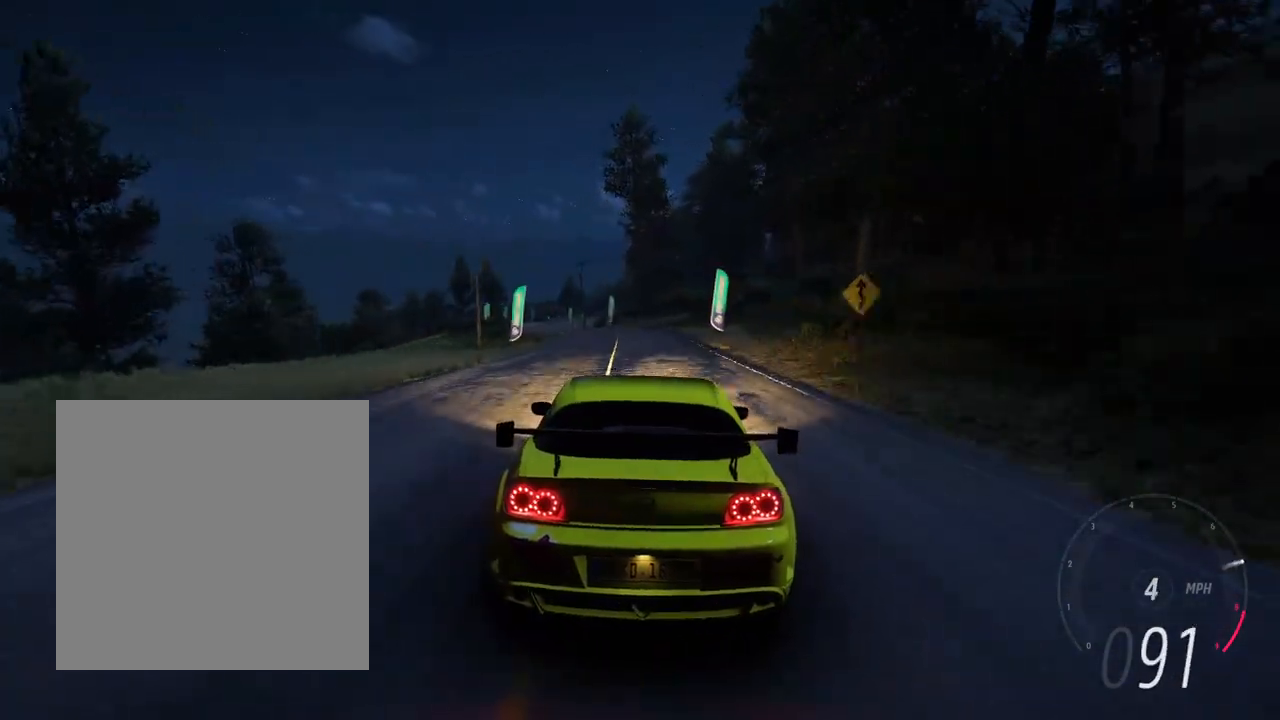
{"buttons": ["R2"], "left_stick": "center", "right_stick": "center", "events": [[233, "left_stick", "left"], [483, "left_stick", "center"]]}
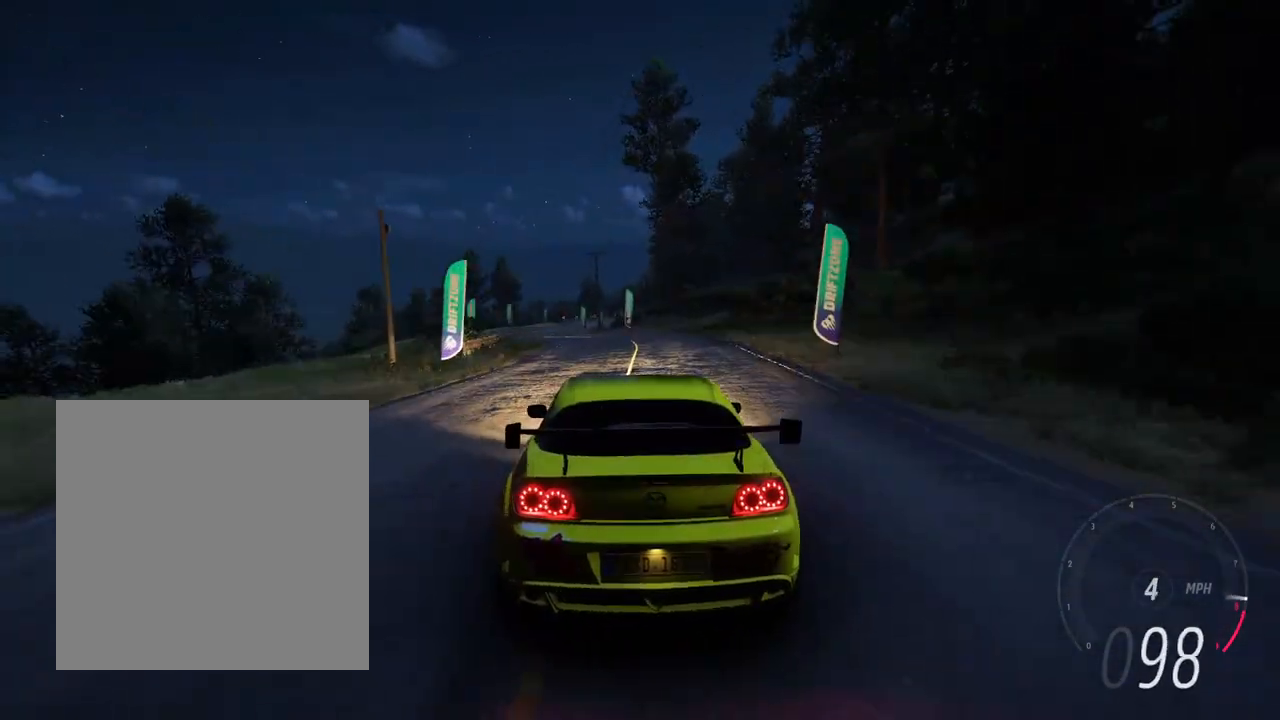
{"buttons": ["R2"], "left_stick": "left", "right_stick": "center", "events": [[133, "left_stick", "left"], [383, "left_stick", "center"], [433, "left_stick", "left"]]}